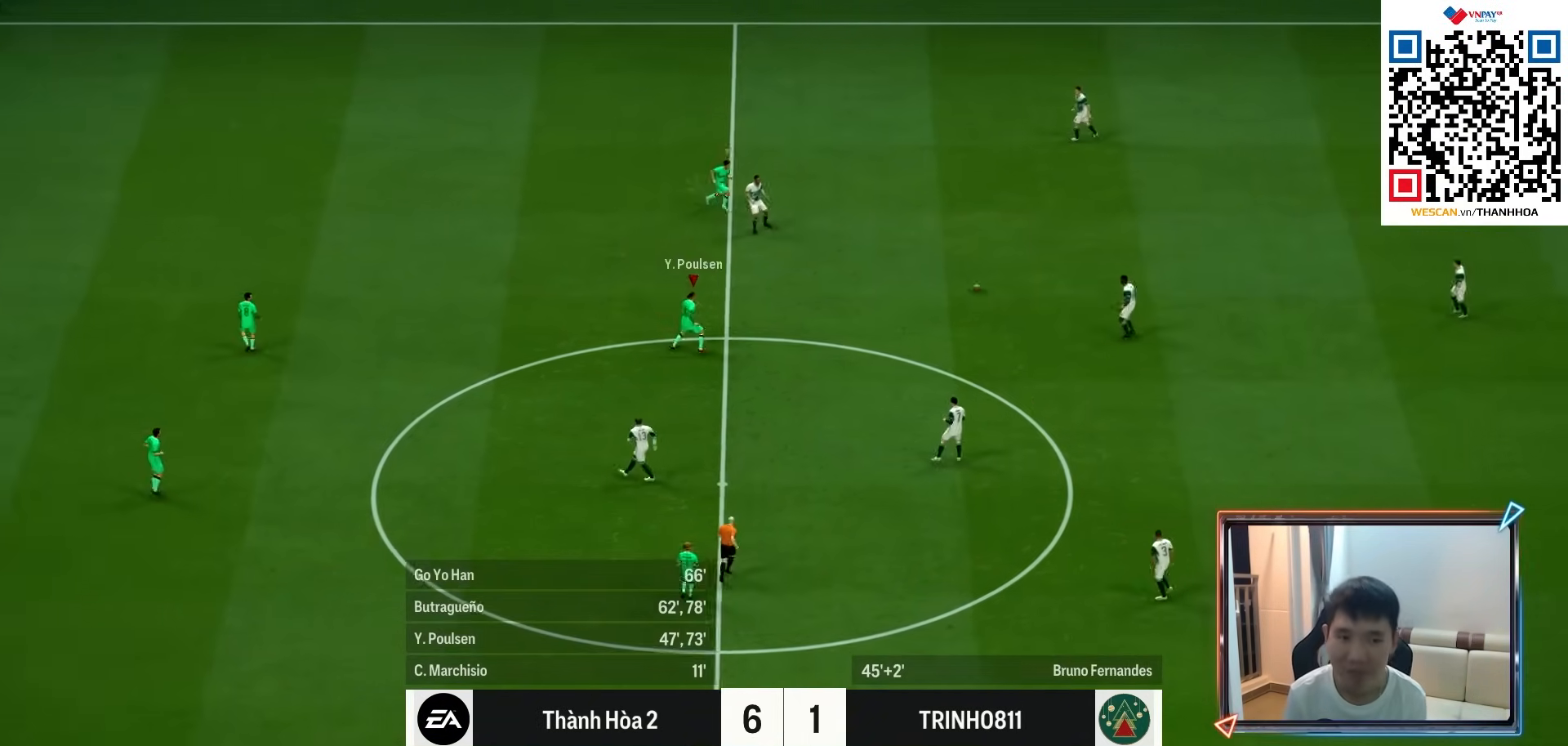
Gameplay with a controller (PlayStation layout); each line is a JSON object with the inputs held at the frame after it. "events" lists button and stick changes between this image and that frame as [ms after this image, input, new state], when the widget could be followed in between.
{"buttons": ["R1", "R2"], "left_stick": "up-right", "right_stick": "center", "events": [[67, "right_stick", "center"]]}
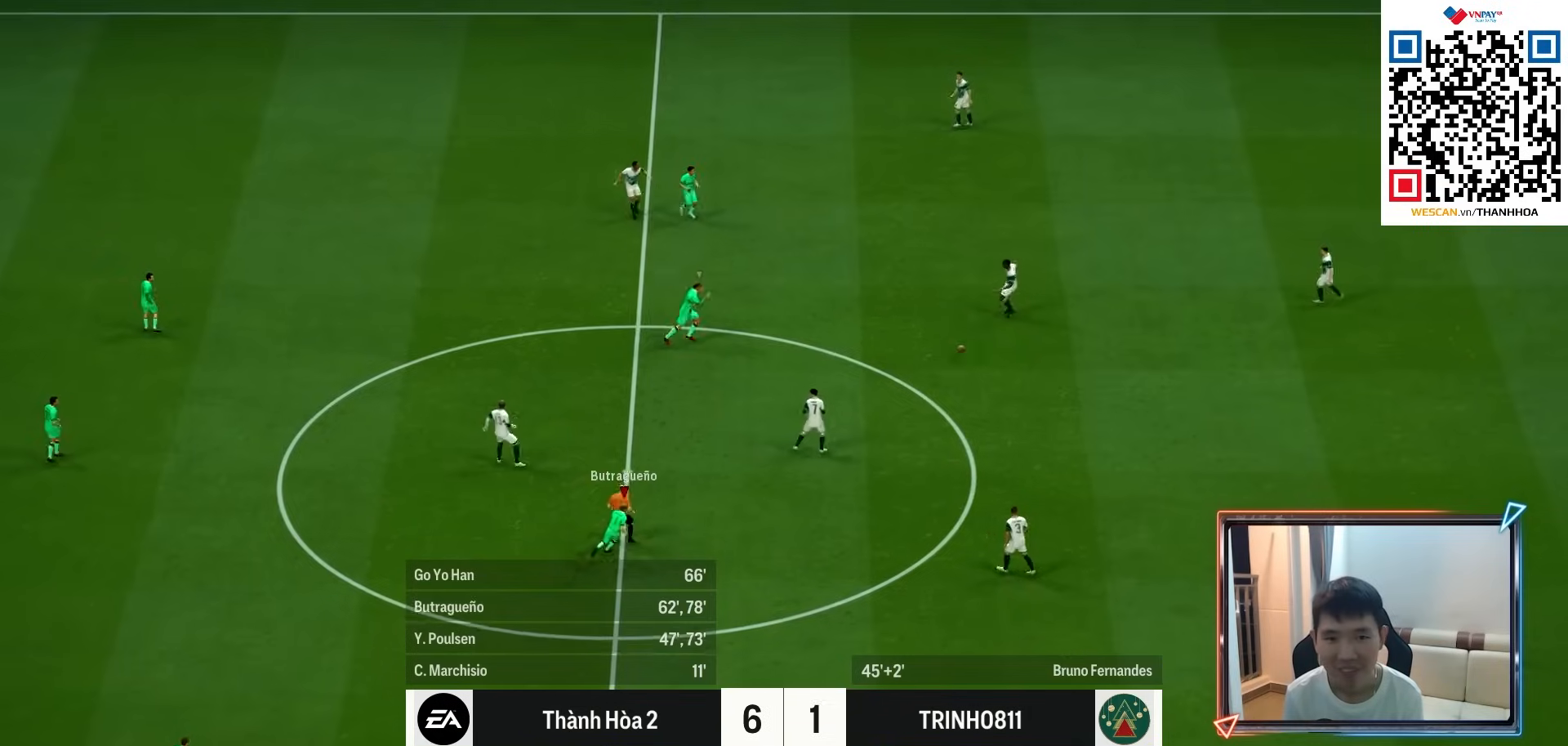
{"buttons": ["R1", "R2"], "left_stick": "down-right", "right_stick": "center", "events": [[150, "left_stick", "right"], [367, "left_stick", "down-right"]]}
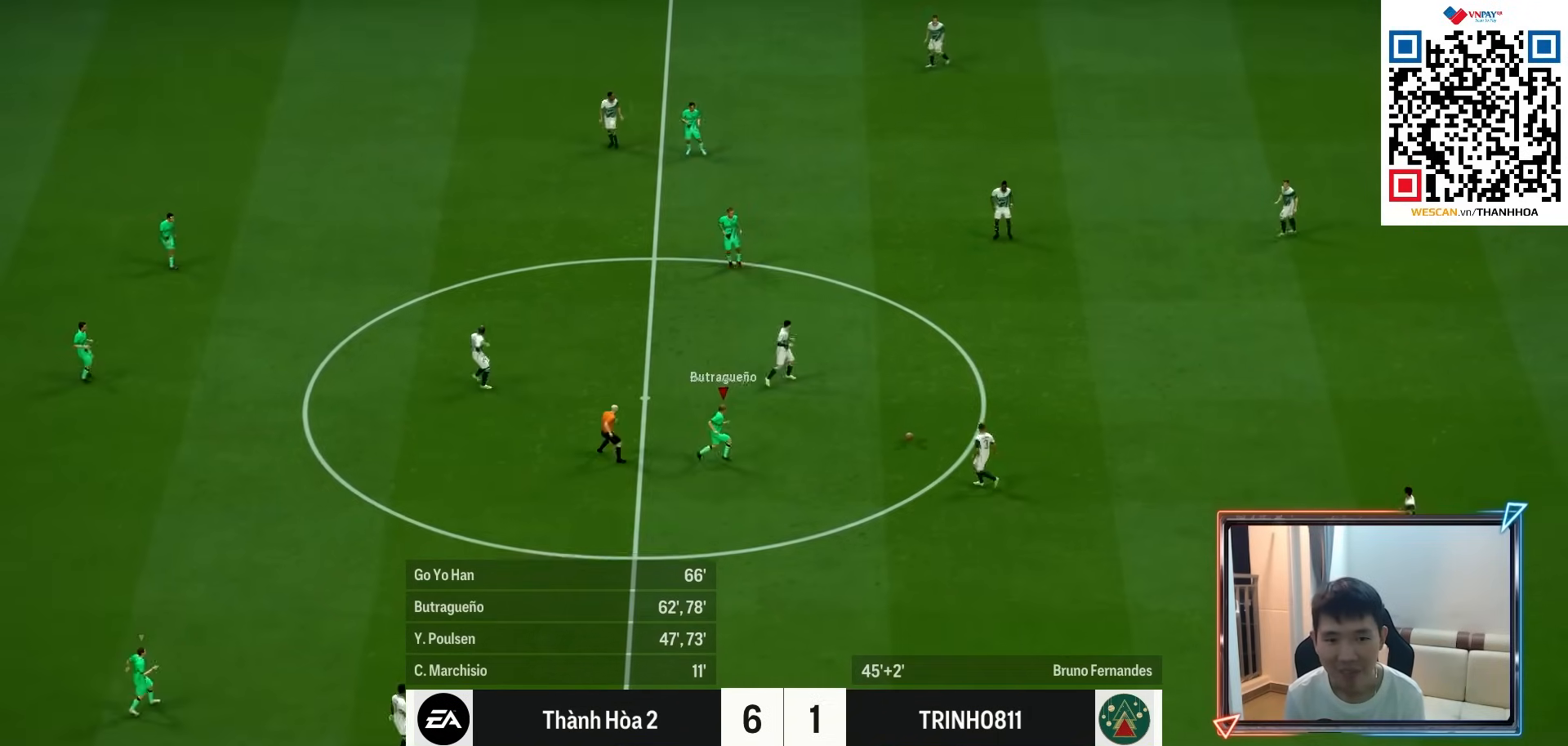
{"buttons": ["R1", "R2"], "left_stick": "down-right", "right_stick": "center", "events": [[333, "right_stick", "down-left"], [467, "right_stick", "center"]]}
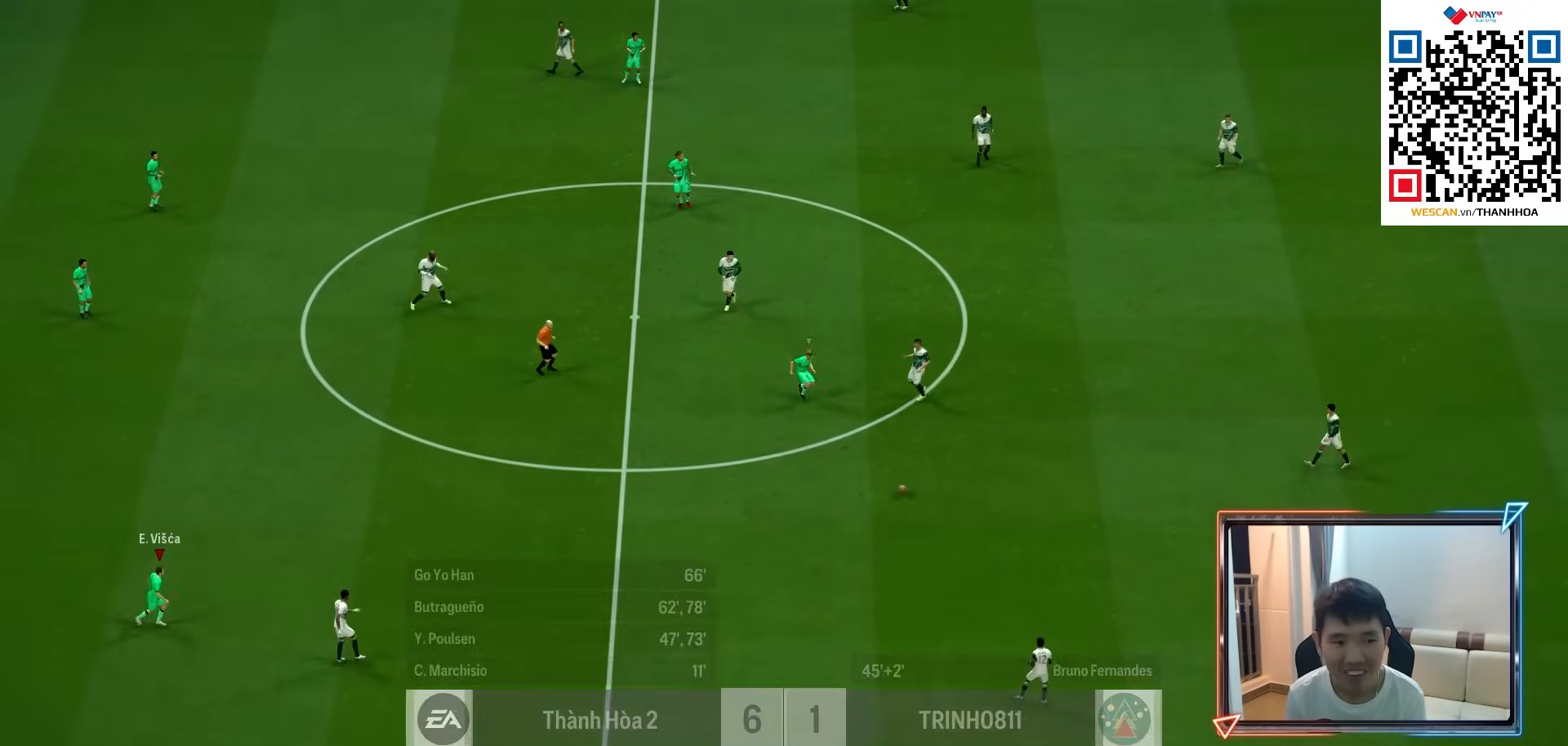
{"buttons": ["R1", "R2"], "left_stick": "down-right", "right_stick": "center", "events": []}
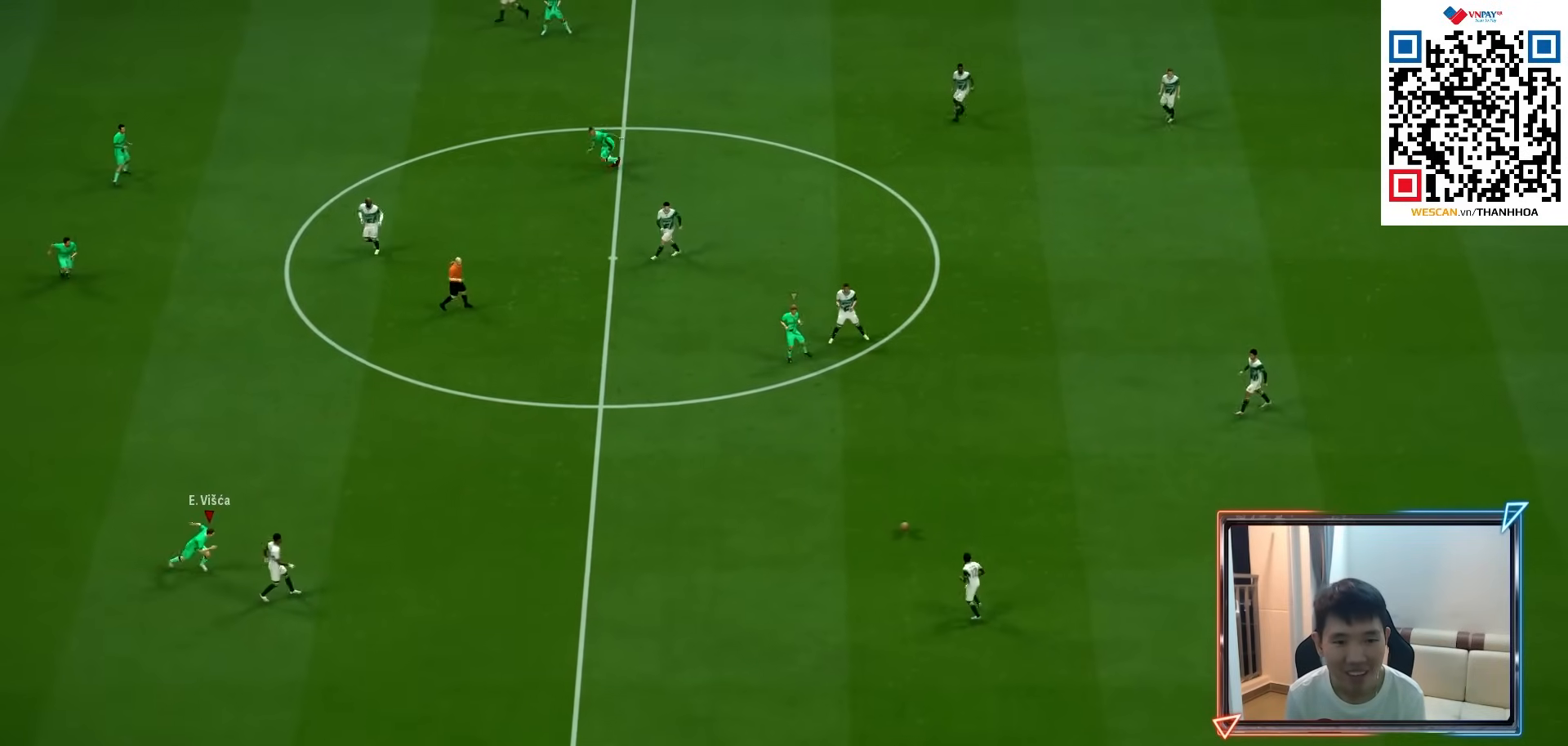
{"buttons": ["R1", "R2"], "left_stick": "down-right", "right_stick": "center", "events": []}
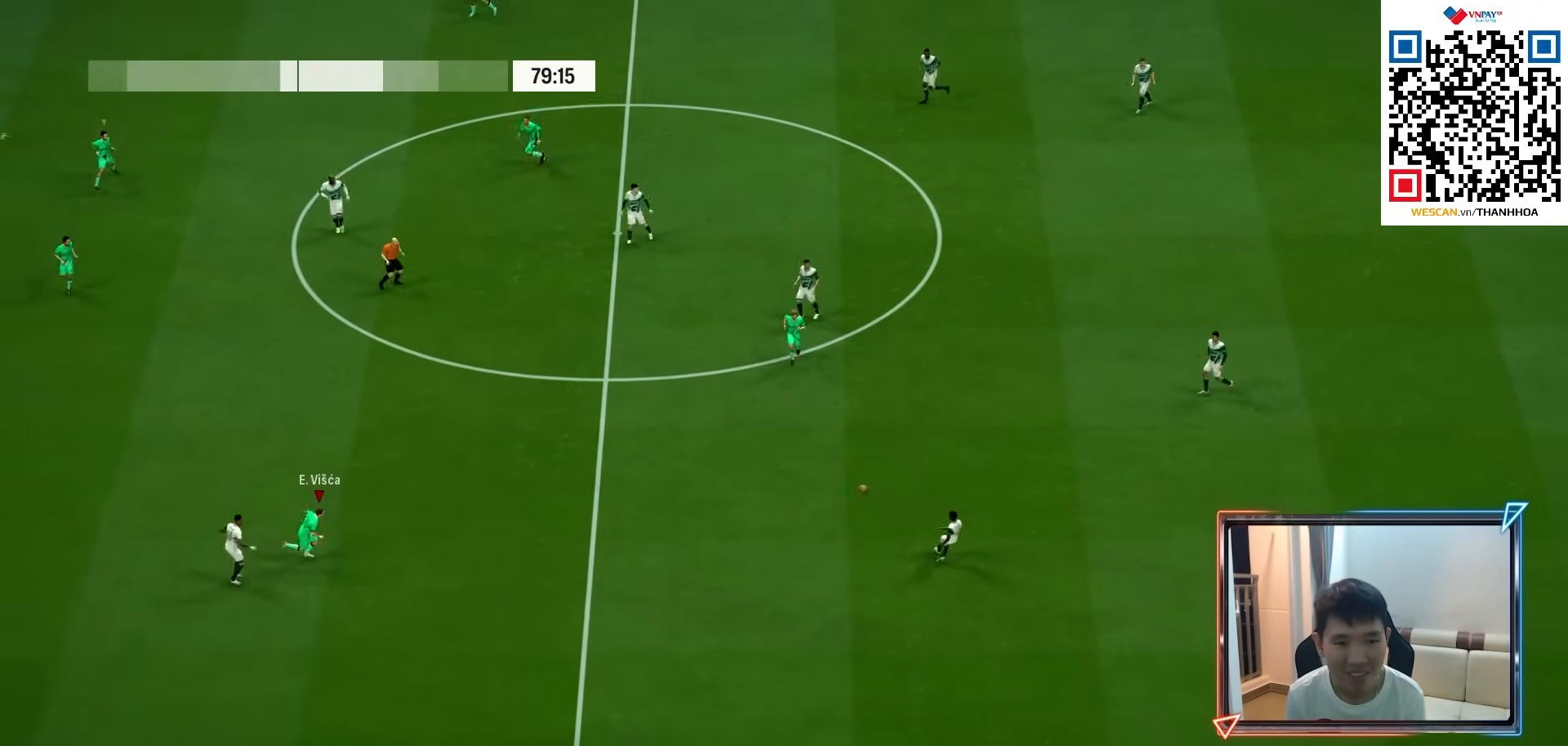
{"buttons": ["R1"], "left_stick": "down", "right_stick": "center", "events": [[67, "L1", "down"], [200, "L1", "up"], [383, "R2", "up"], [383, "left_stick", "down"], [417, "CROSS", "down"], [500, "CROSS", "up"]]}
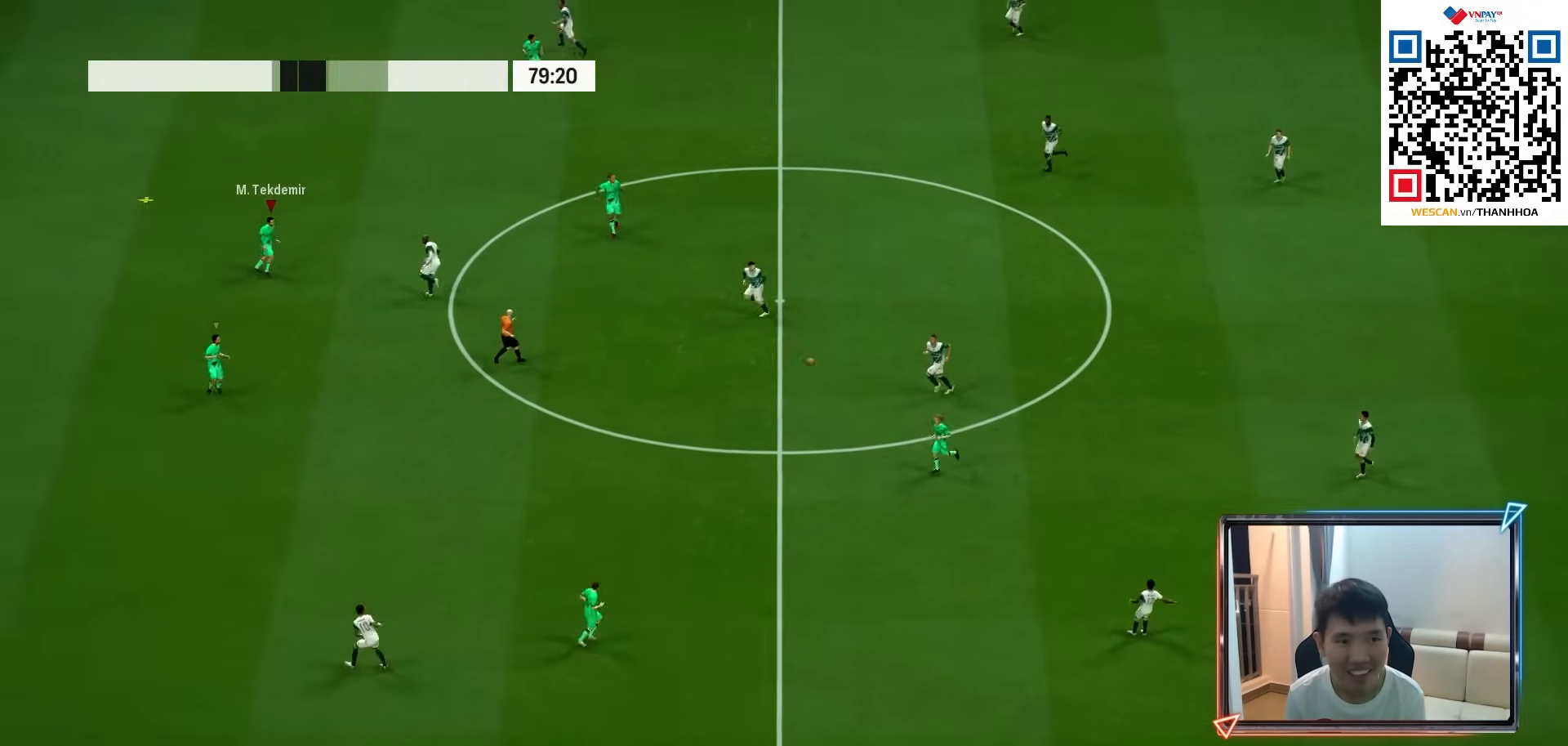
{"buttons": ["R1"], "left_stick": "down-right", "right_stick": "center", "events": [[17, "left_stick", "down-right"], [67, "CROSS", "down"], [150, "CROSS", "up"], [217, "CROSS", "down"], [283, "CROSS", "up"], [367, "CROSS", "down"], [417, "CROSS", "up"]]}
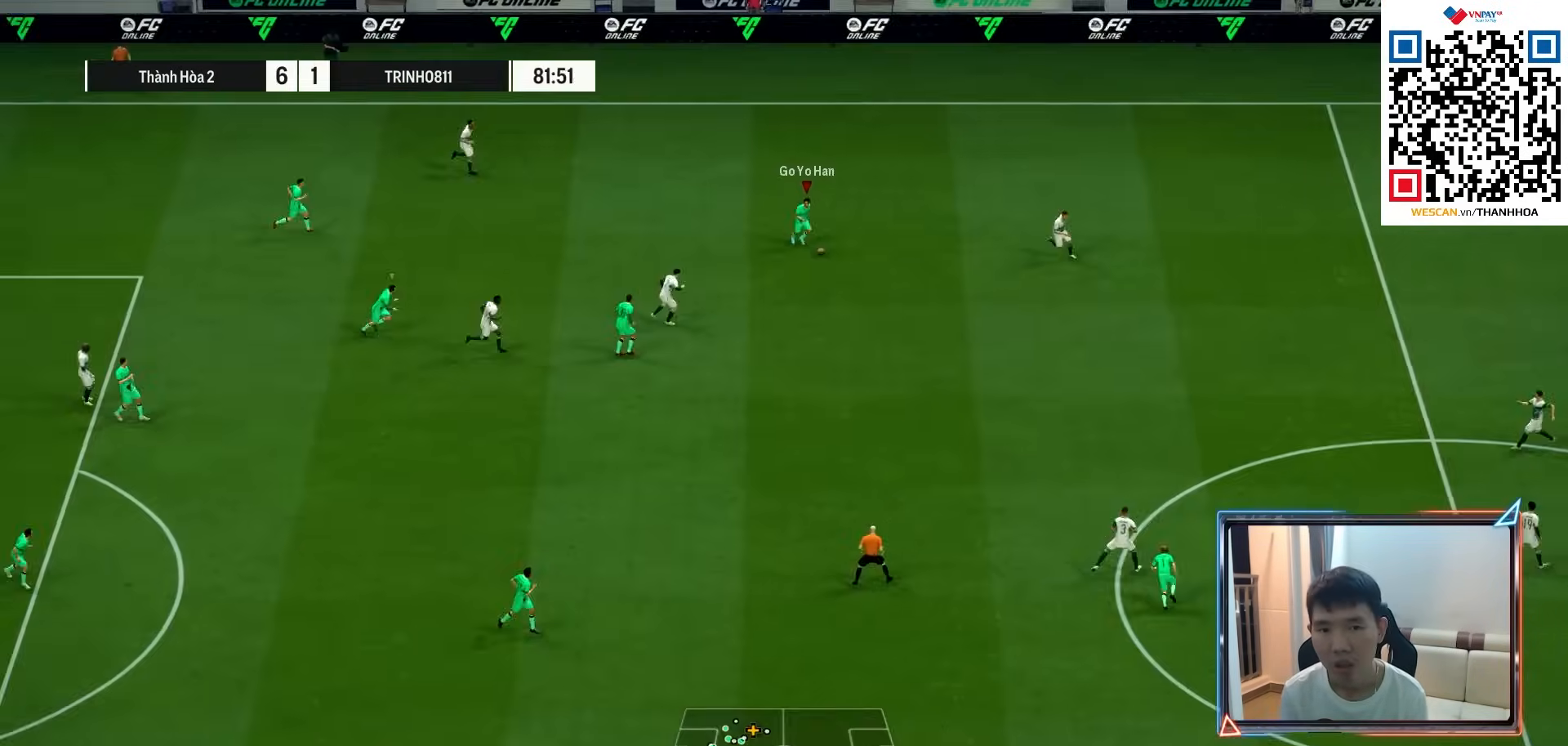
{"buttons": ["R1"], "left_stick": "down-right", "right_stick": "center", "events": [[350, "CROSS", "down"], [483, "CROSS", "up"]]}
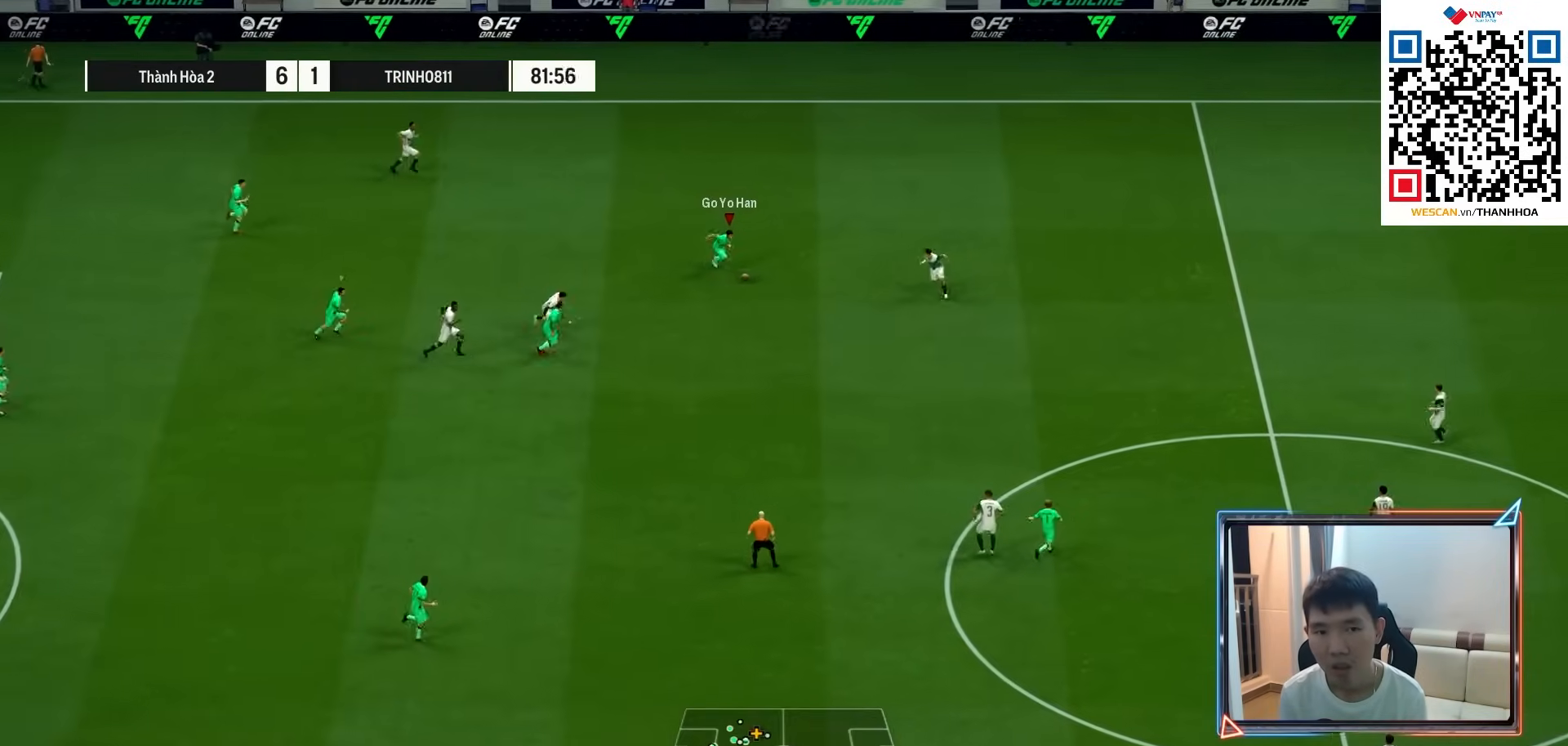
{"buttons": [], "left_stick": "right", "right_stick": "center", "events": [[317, "R1", "up"], [433, "left_stick", "right"]]}
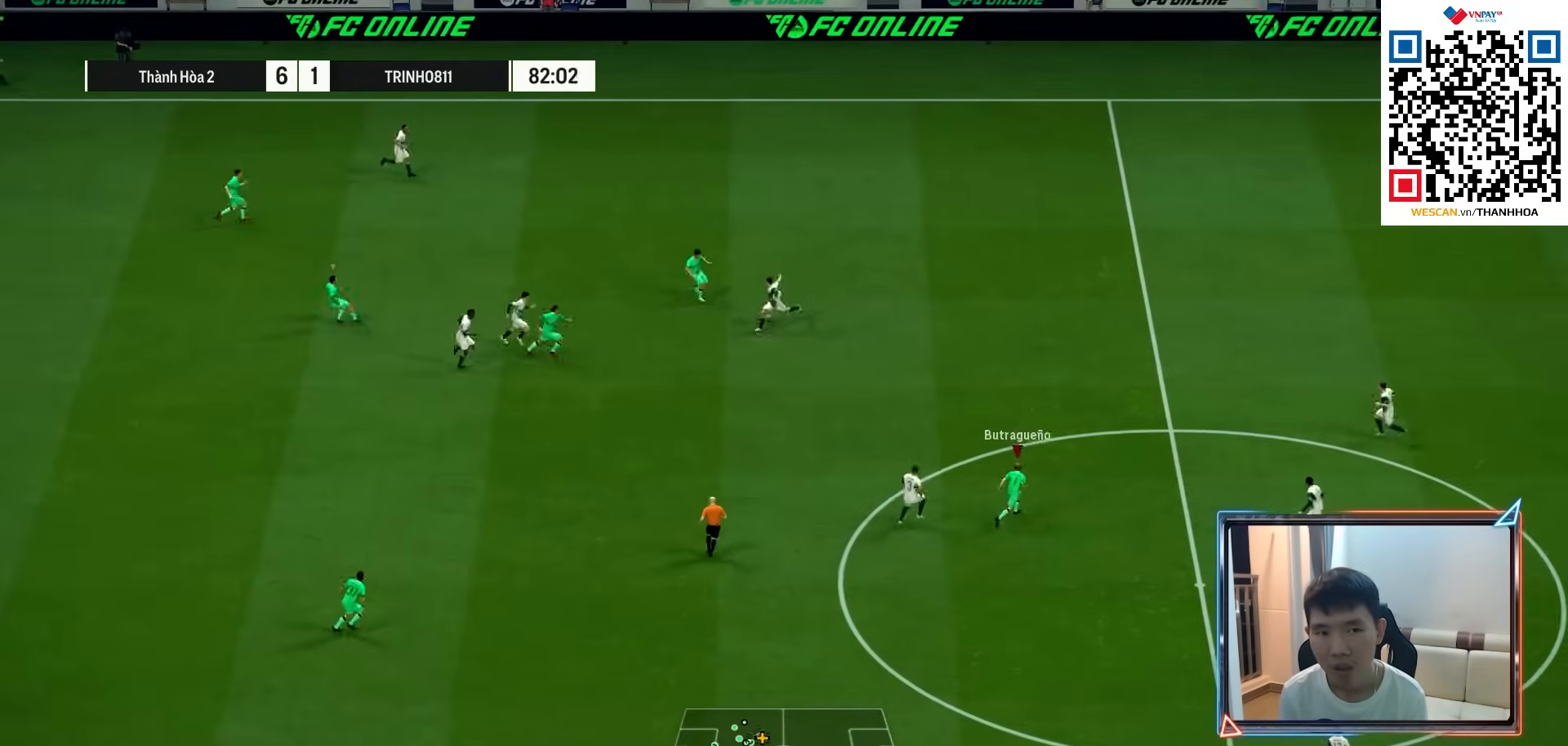
{"buttons": [], "left_stick": "down-right", "right_stick": "center", "events": [[383, "R1", "down"], [450, "R1", "up"], [500, "left_stick", "down-right"]]}
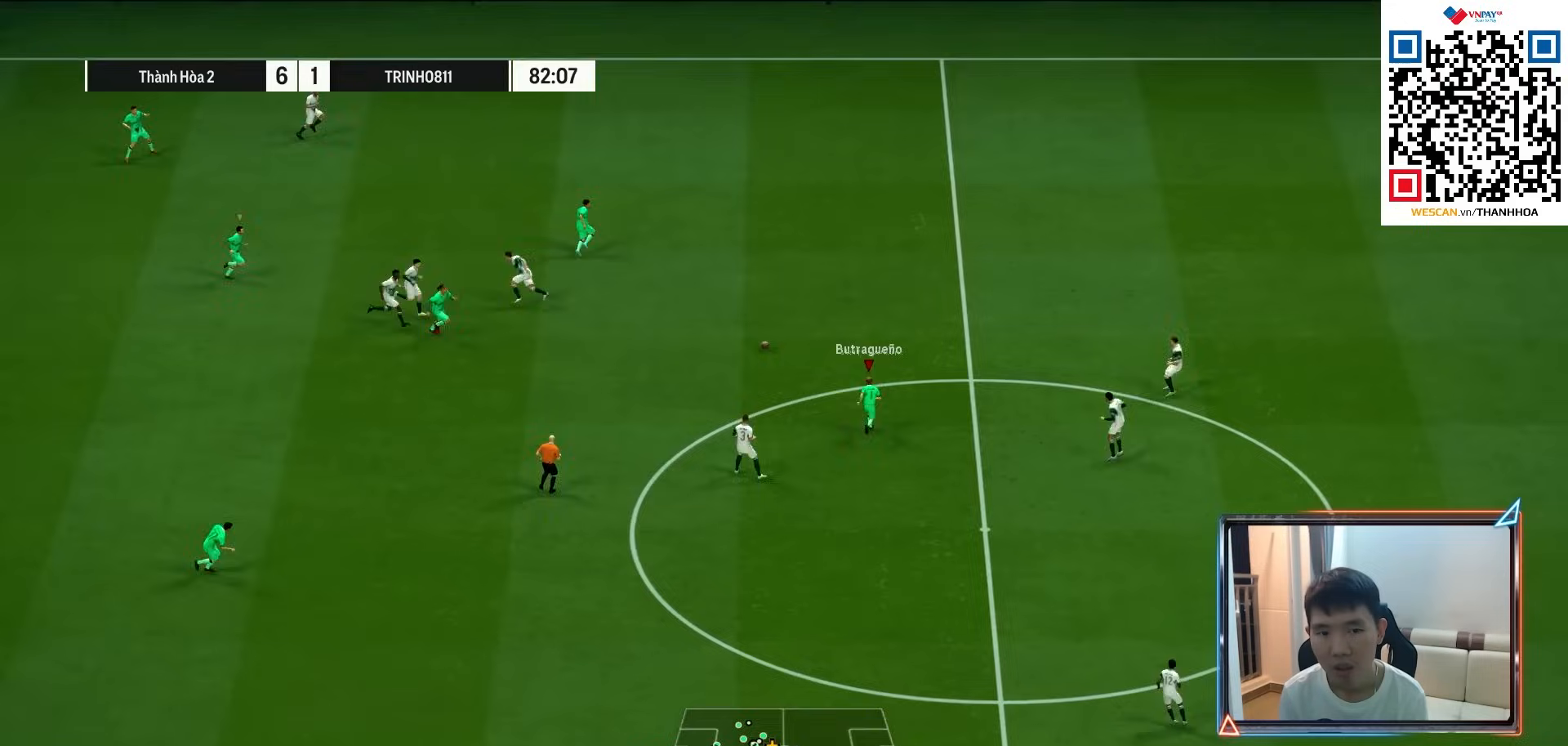
{"buttons": ["R1"], "left_stick": "down-right", "right_stick": "center", "events": [[33, "R1", "down"]]}
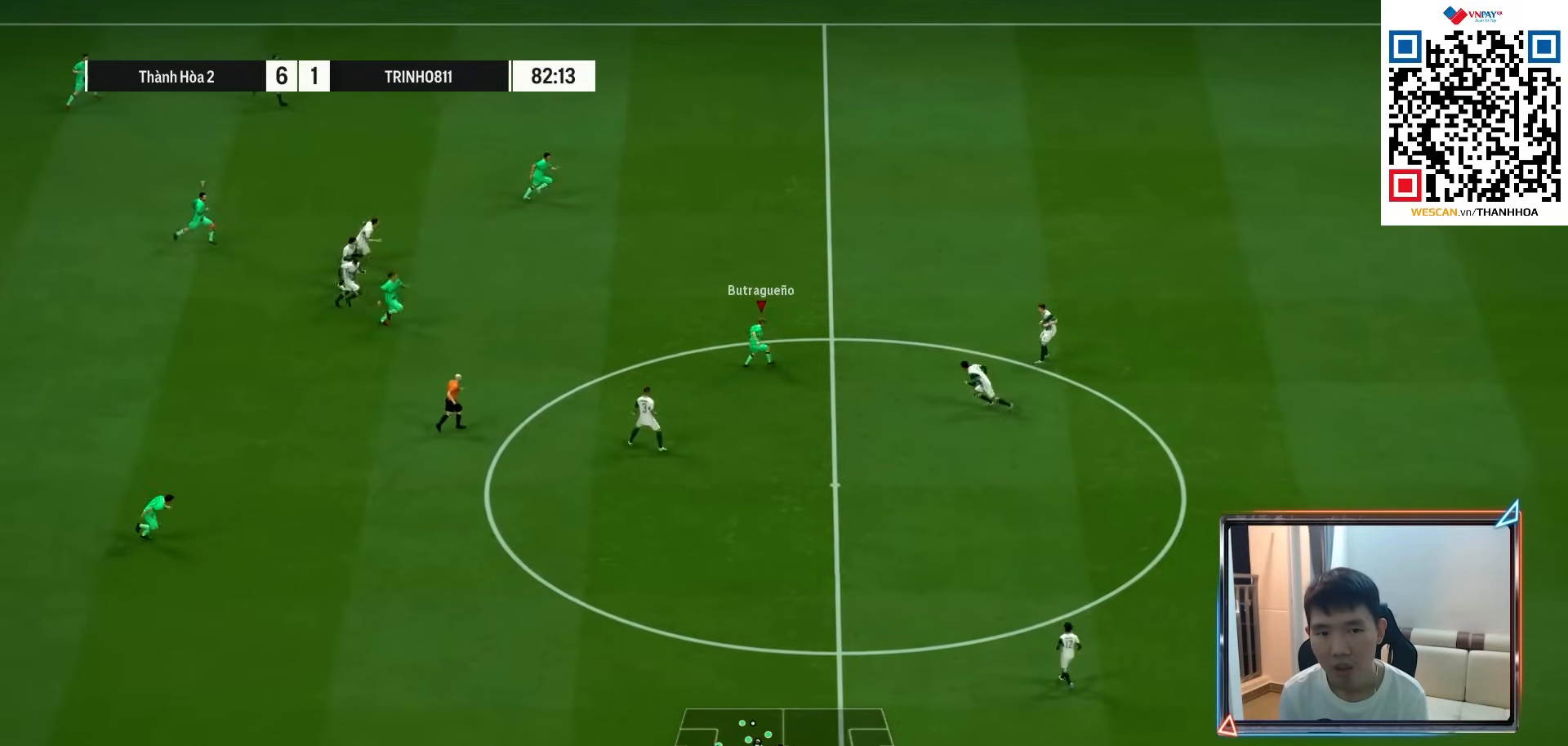
{"buttons": ["R1"], "left_stick": "down-right", "right_stick": "center", "events": []}
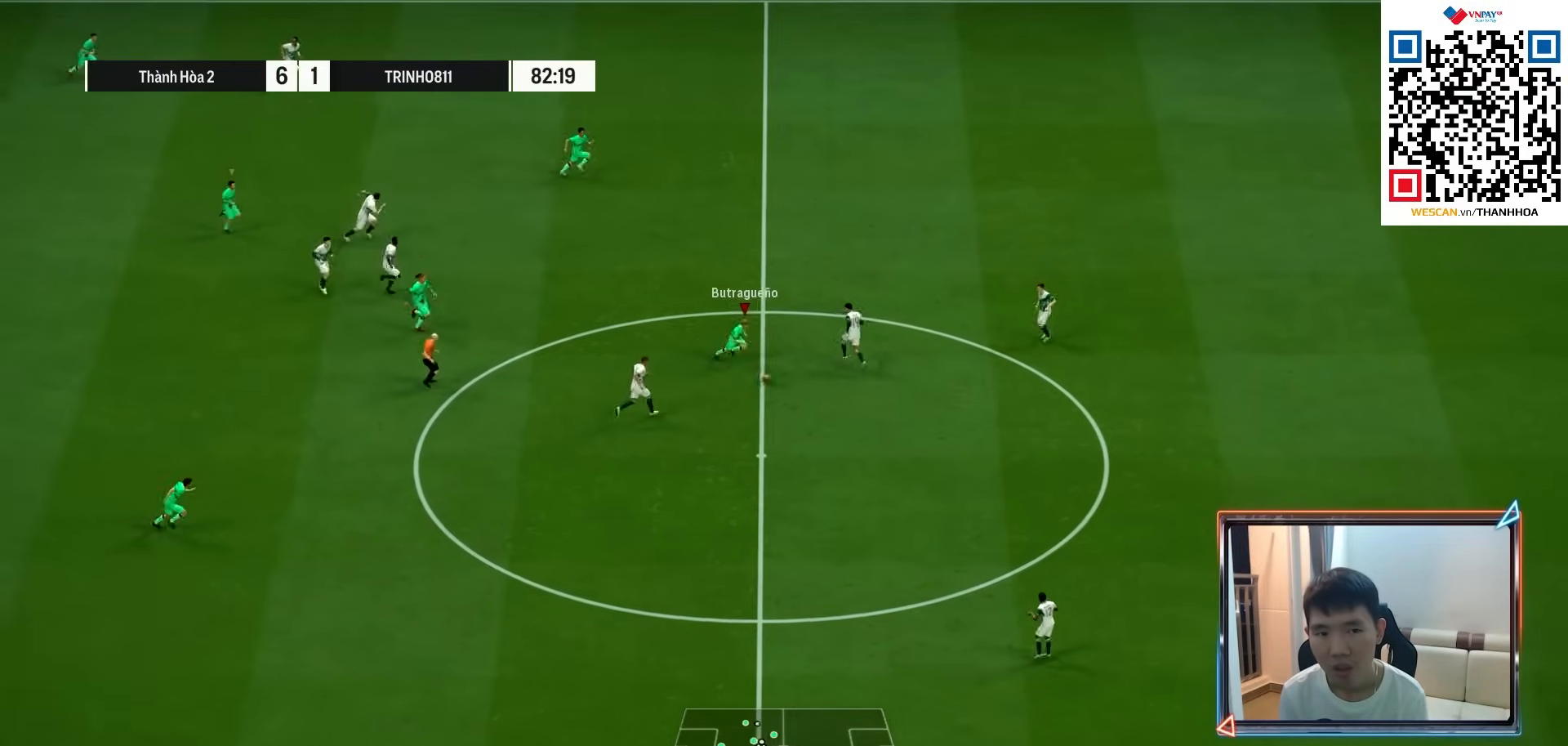
{"buttons": ["R1"], "left_stick": "down-right", "right_stick": "center", "events": []}
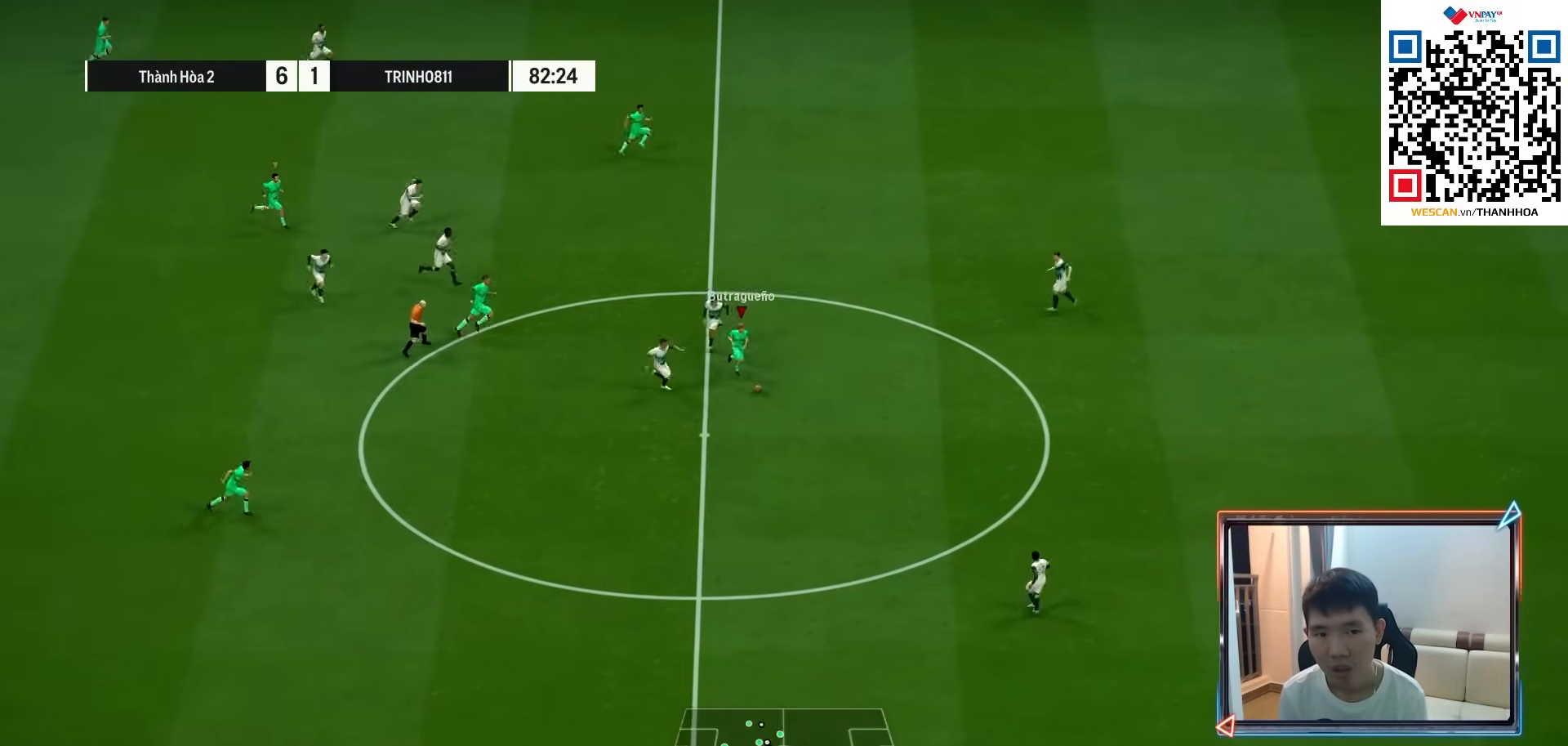
{"buttons": ["R1"], "left_stick": "right", "right_stick": "center", "events": [[117, "left_stick", "right"]]}
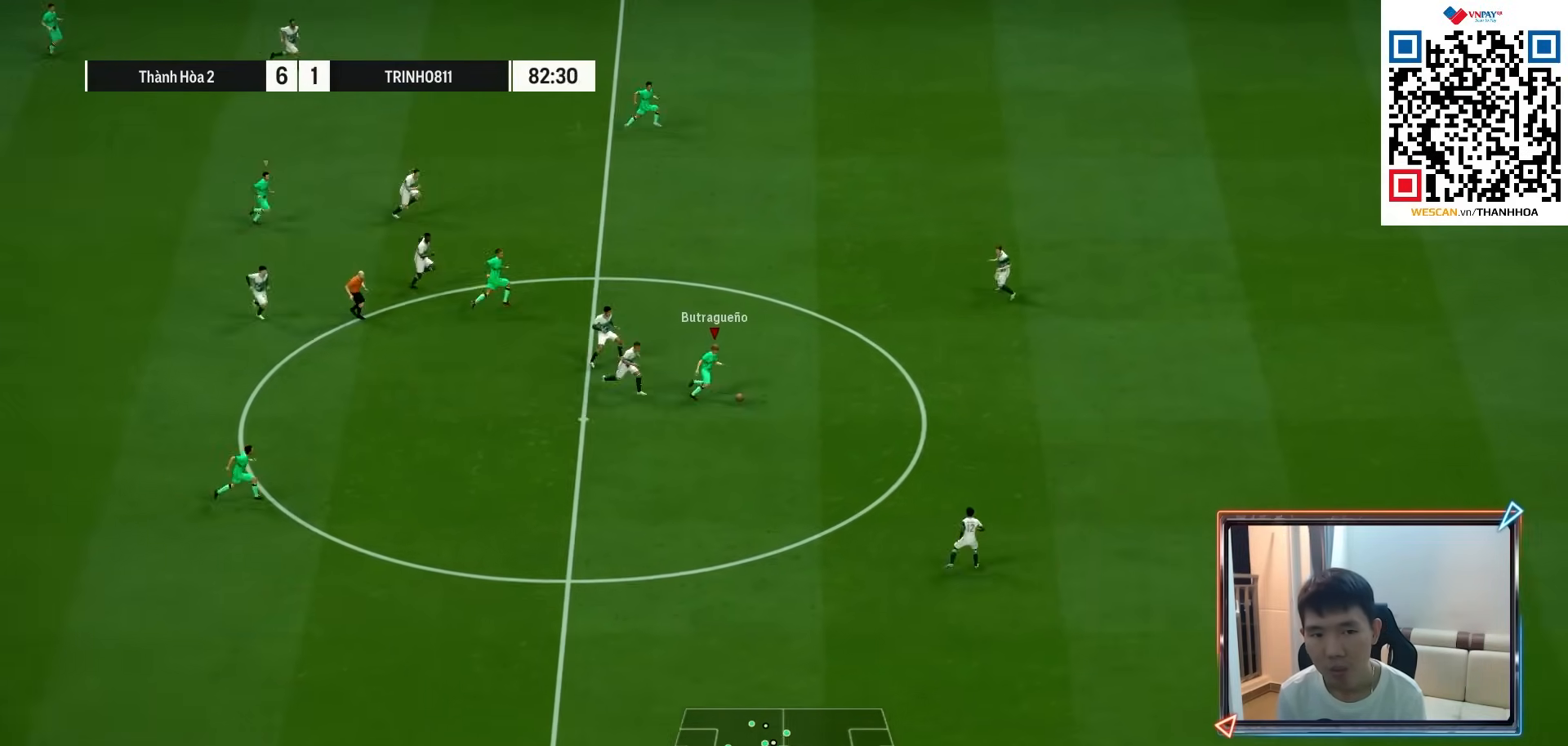
{"buttons": ["R1"], "left_stick": "right", "right_stick": "center", "events": []}
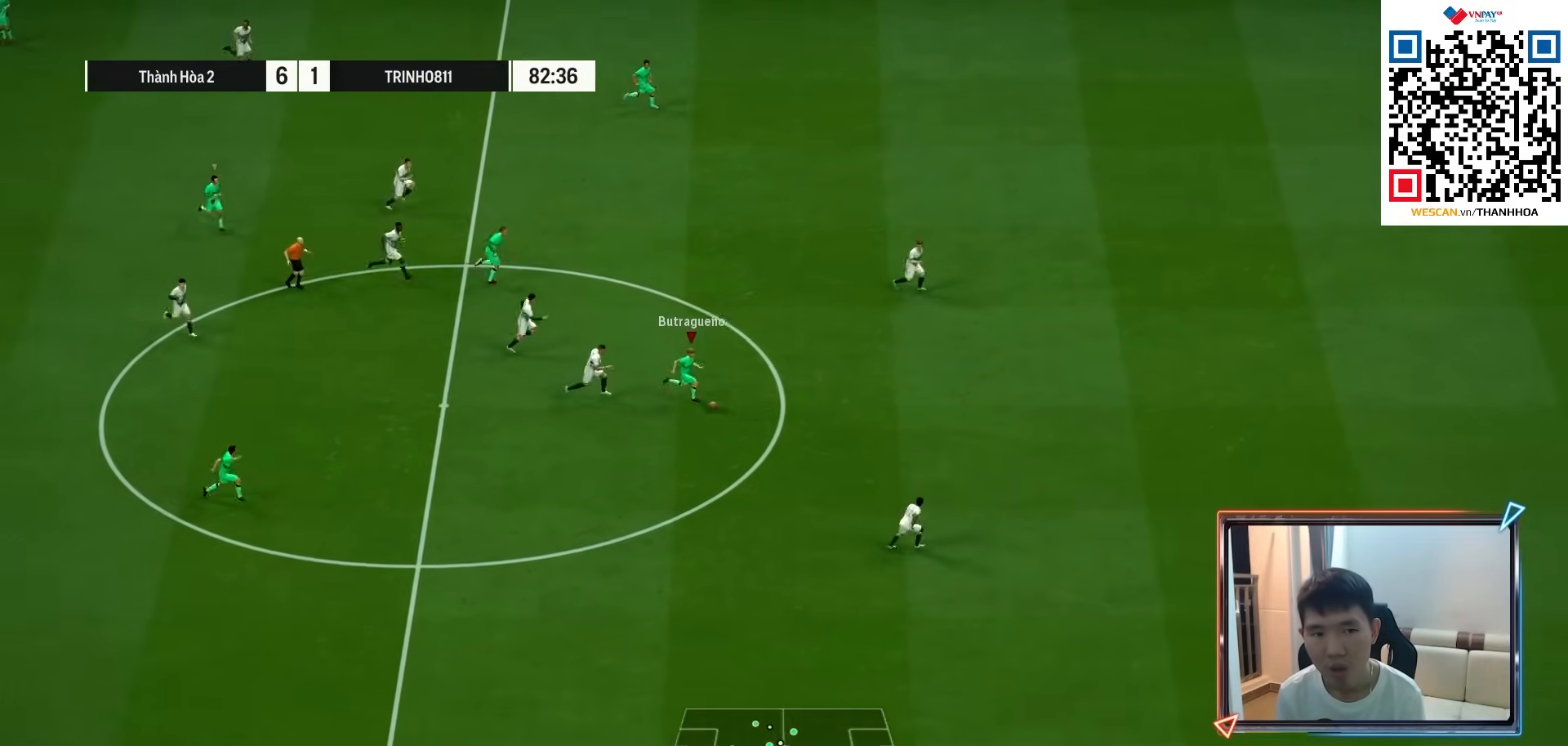
{"buttons": ["R1"], "left_stick": "right", "right_stick": "center", "events": []}
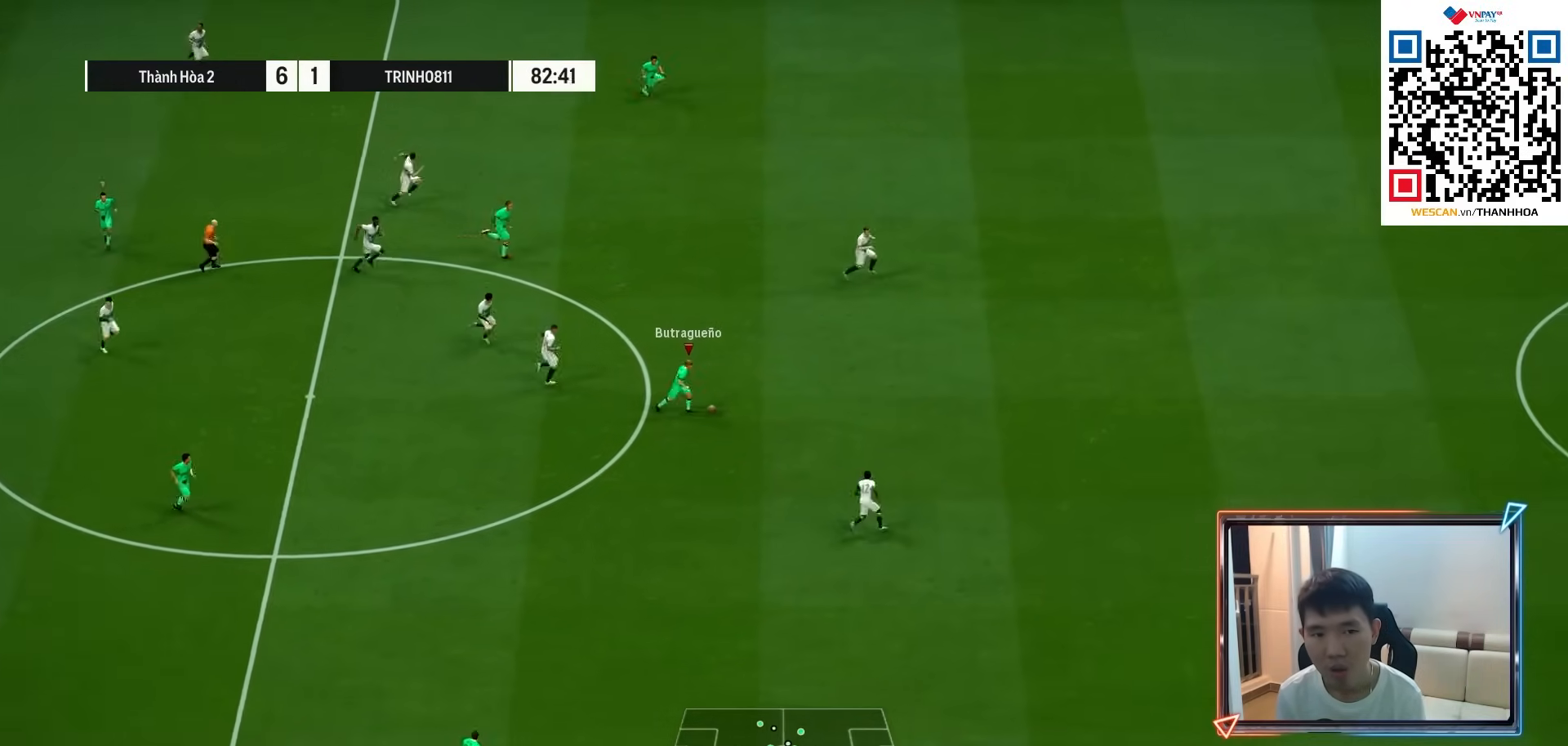
{"buttons": ["R1"], "left_stick": "right", "right_stick": "center", "events": []}
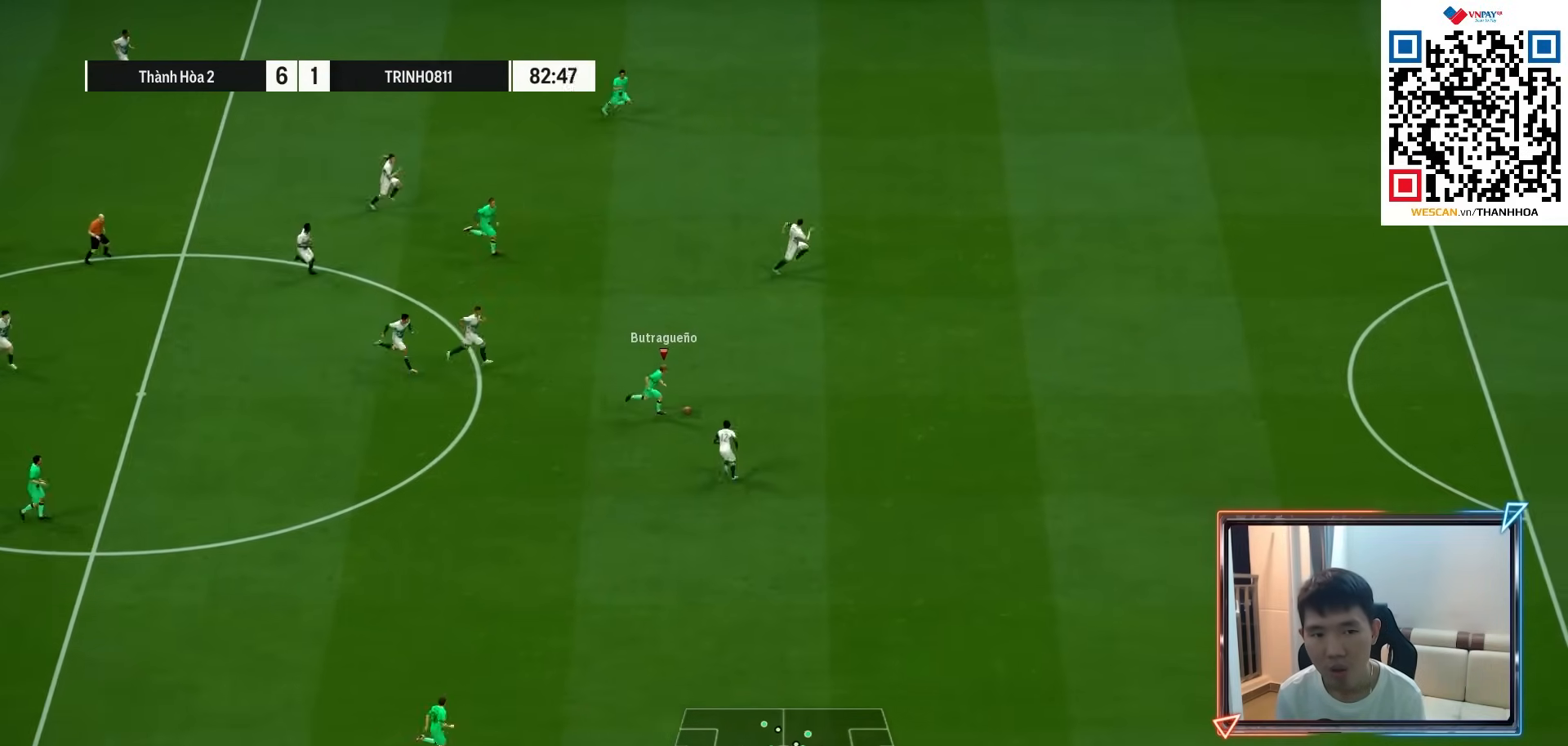
{"buttons": ["R1"], "left_stick": "right", "right_stick": "center", "events": []}
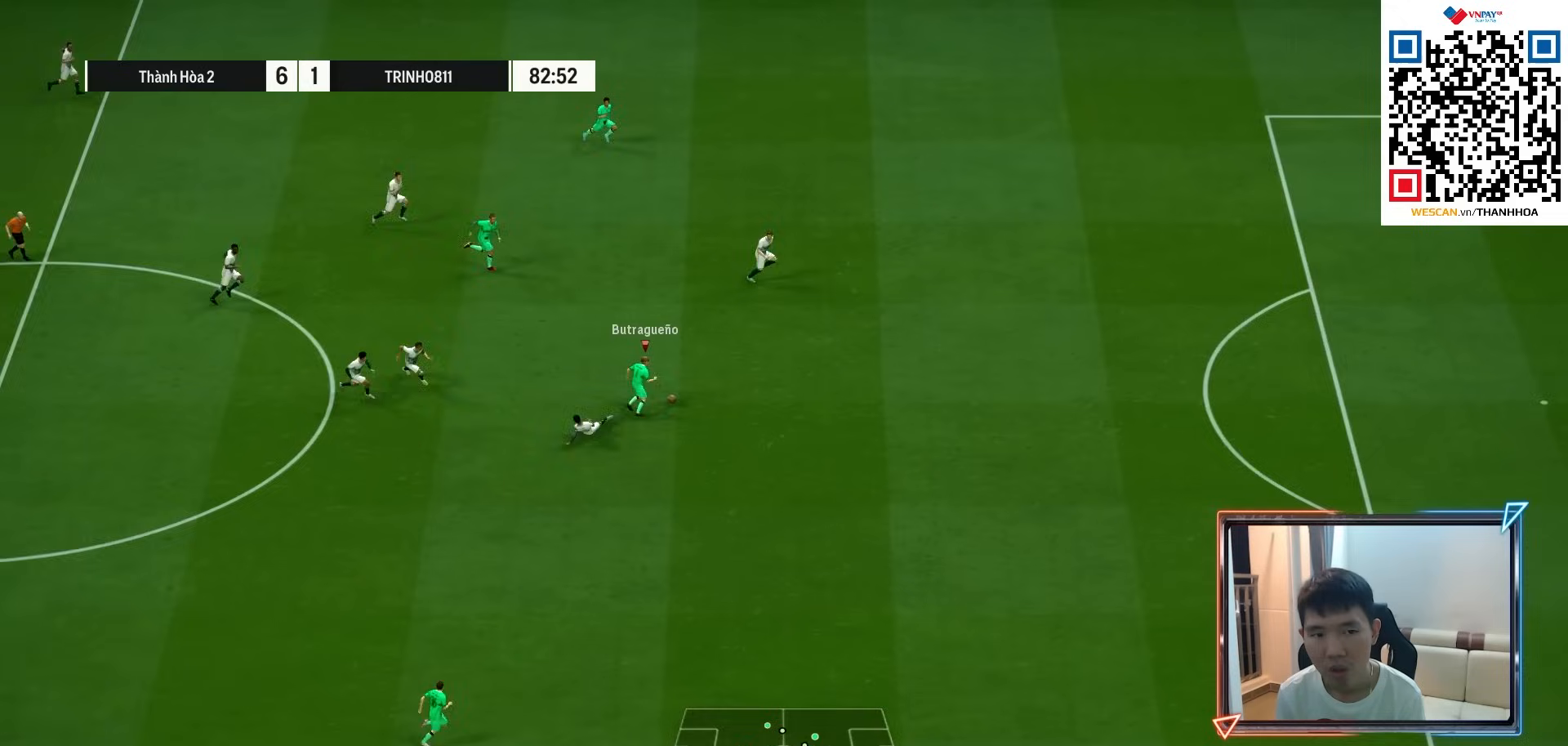
{"buttons": ["R1"], "left_stick": "right", "right_stick": "center", "events": []}
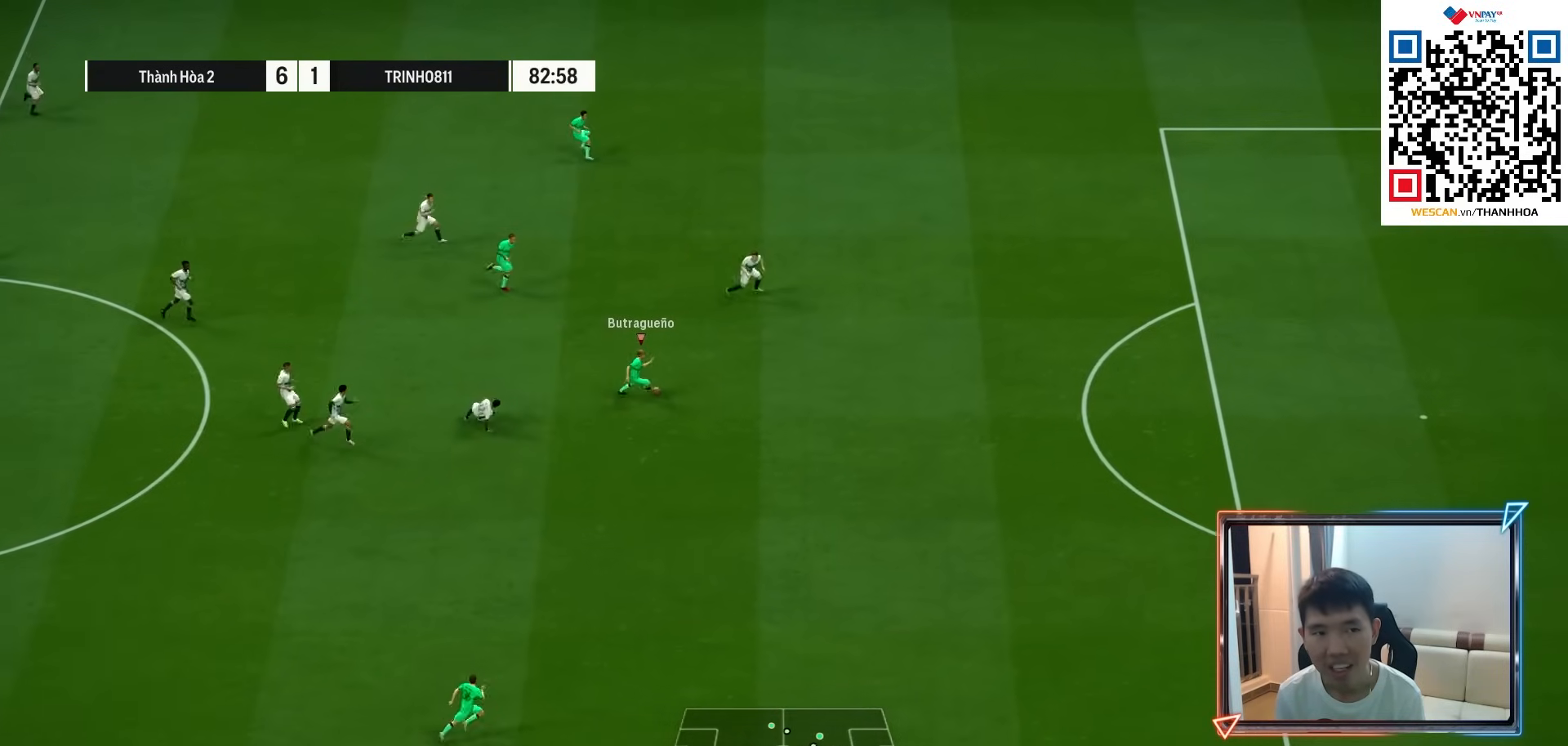
{"buttons": ["R1"], "left_stick": "right", "right_stick": "center", "events": []}
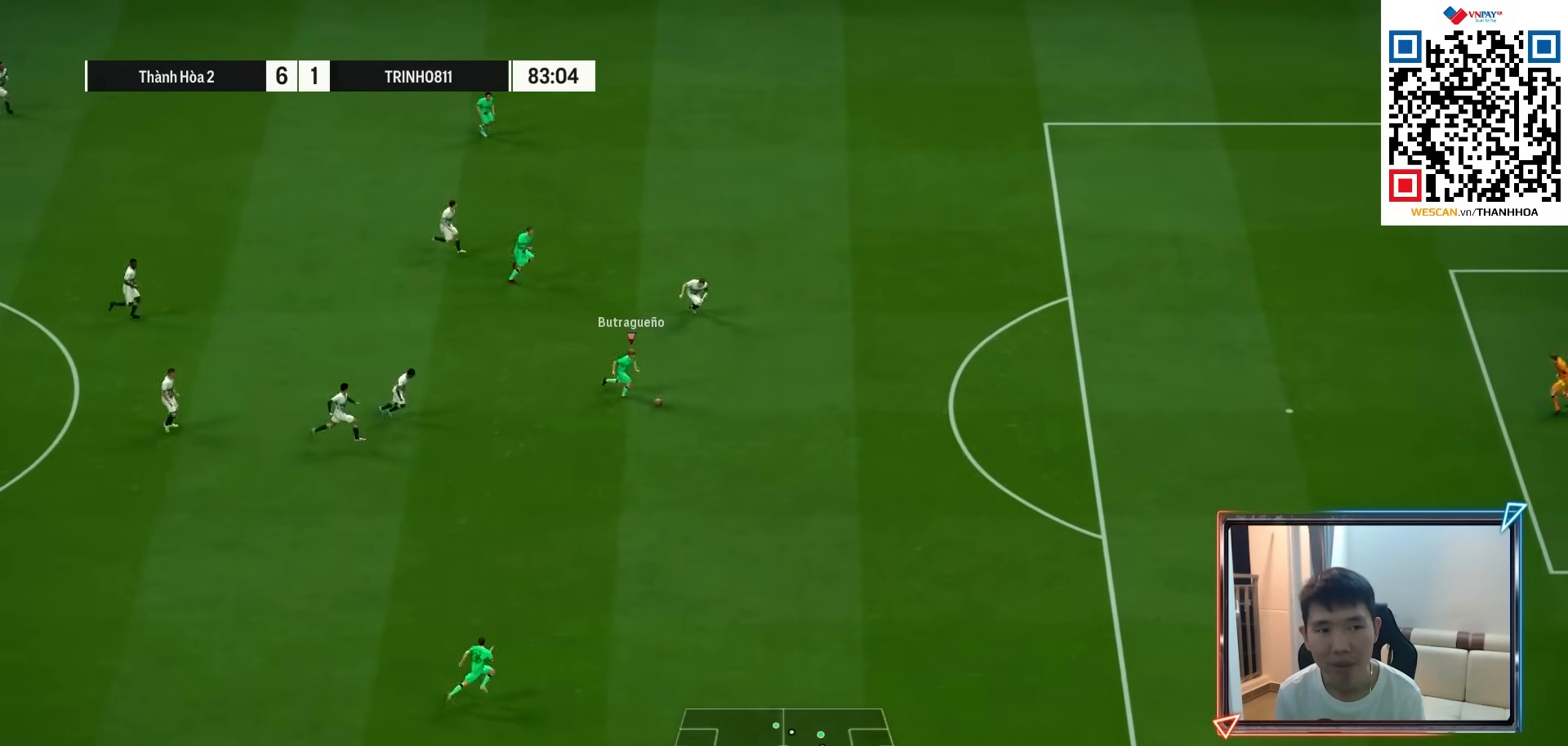
{"buttons": ["R1"], "left_stick": "right", "right_stick": "center", "events": []}
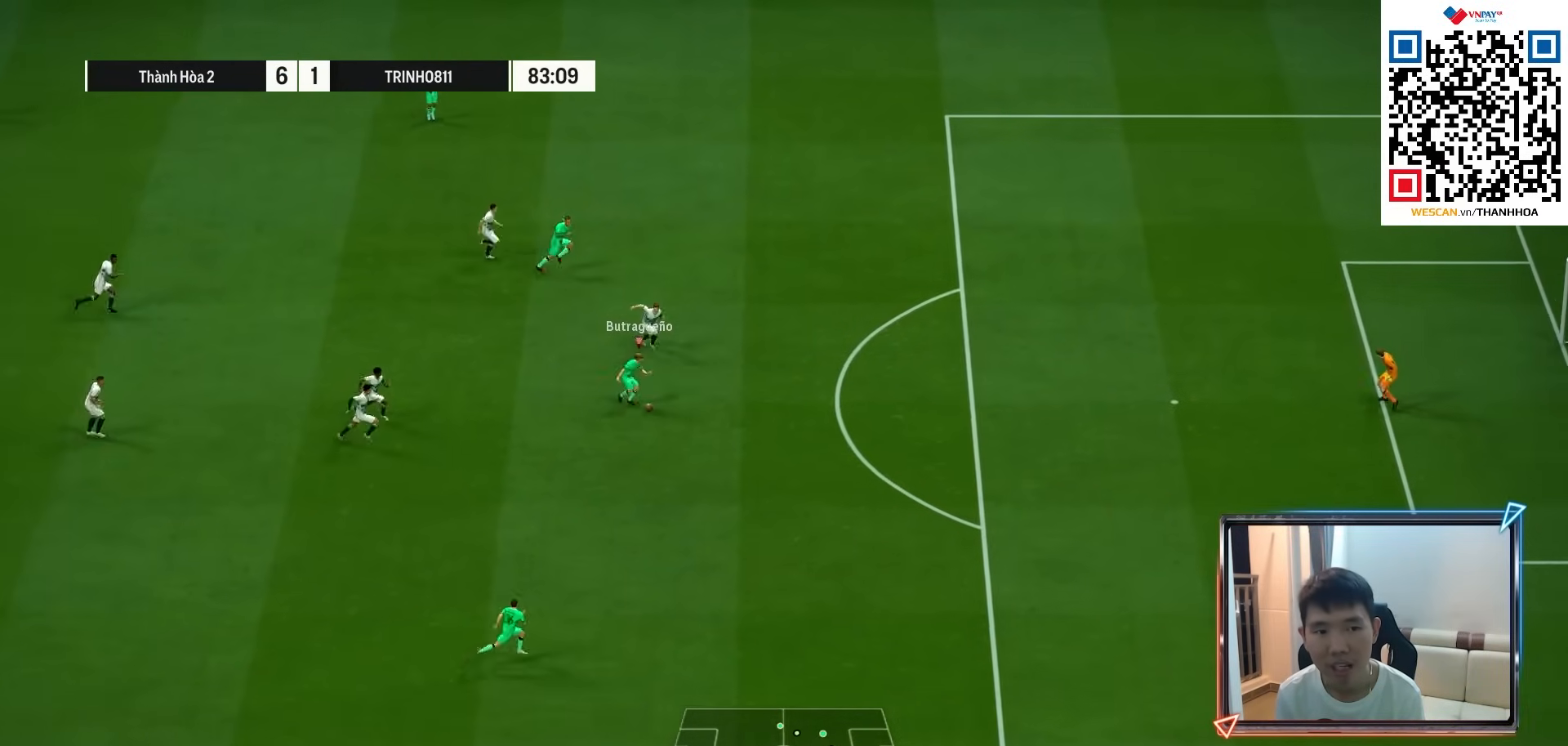
{"buttons": ["R1"], "left_stick": "right", "right_stick": "center", "events": []}
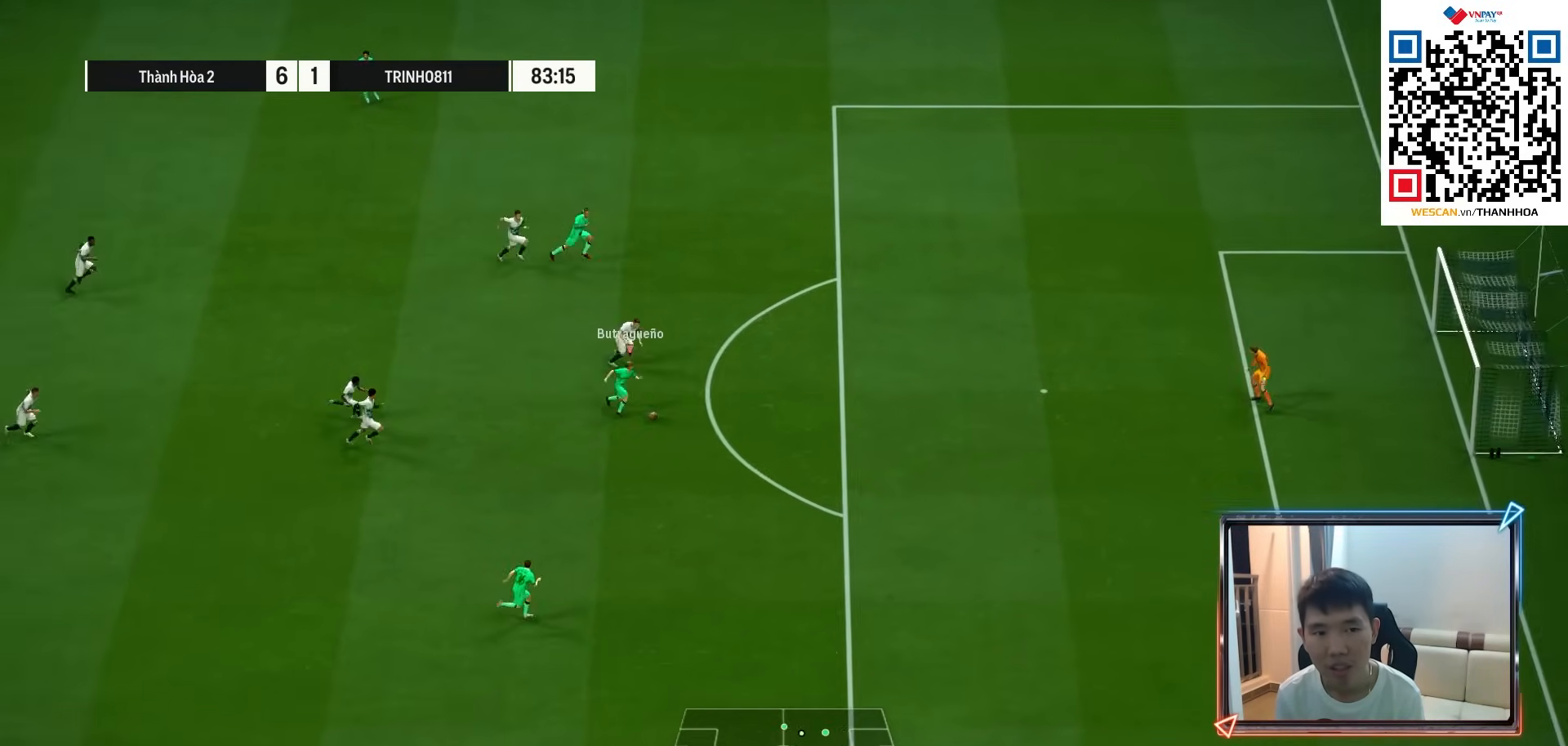
{"buttons": ["R1"], "left_stick": "right", "right_stick": "center", "events": [[483, "R1", "up"], [500, "R1", "down"]]}